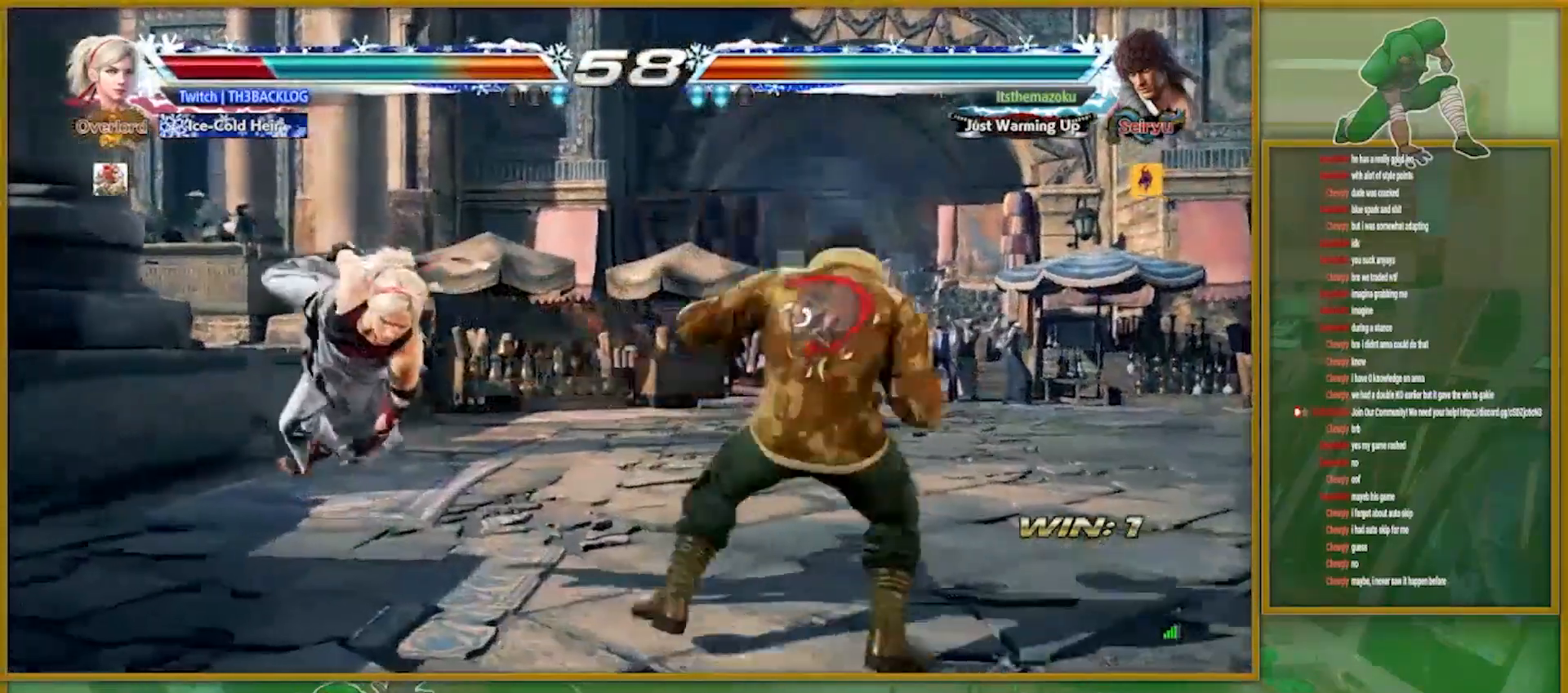
Gameplay with a controller (arcade stick); each line is a JSON object with the inputs held at the frame after it. "events" lists button and stick changes between this image and that frame as [ms after this image, input, new state], when the widget could be followed in between. Not read: L3 R3.
{"buttons": [], "left_stick": "left", "events": [[283, "left_stick", "left"]]}
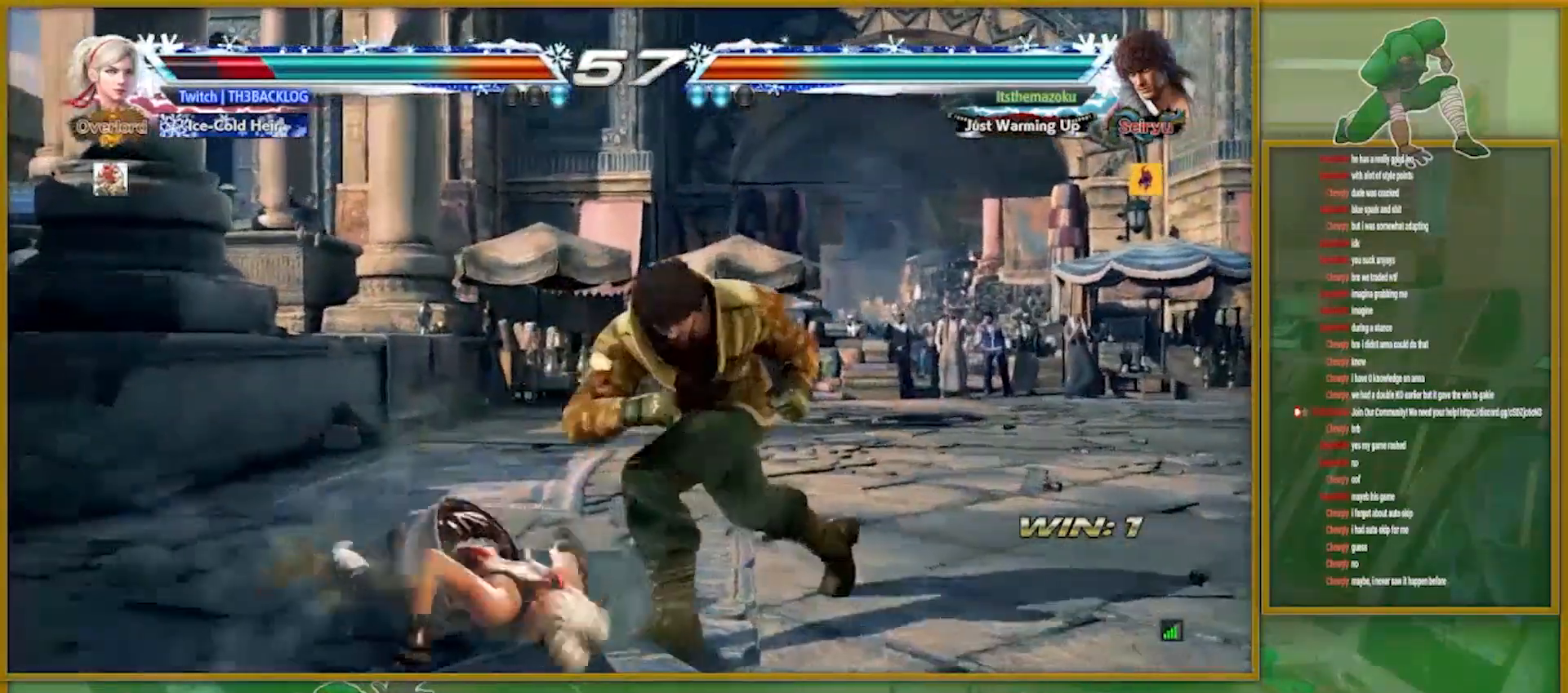
{"buttons": ["CROSS"], "left_stick": "left", "events": [[417, "CROSS", "down"]]}
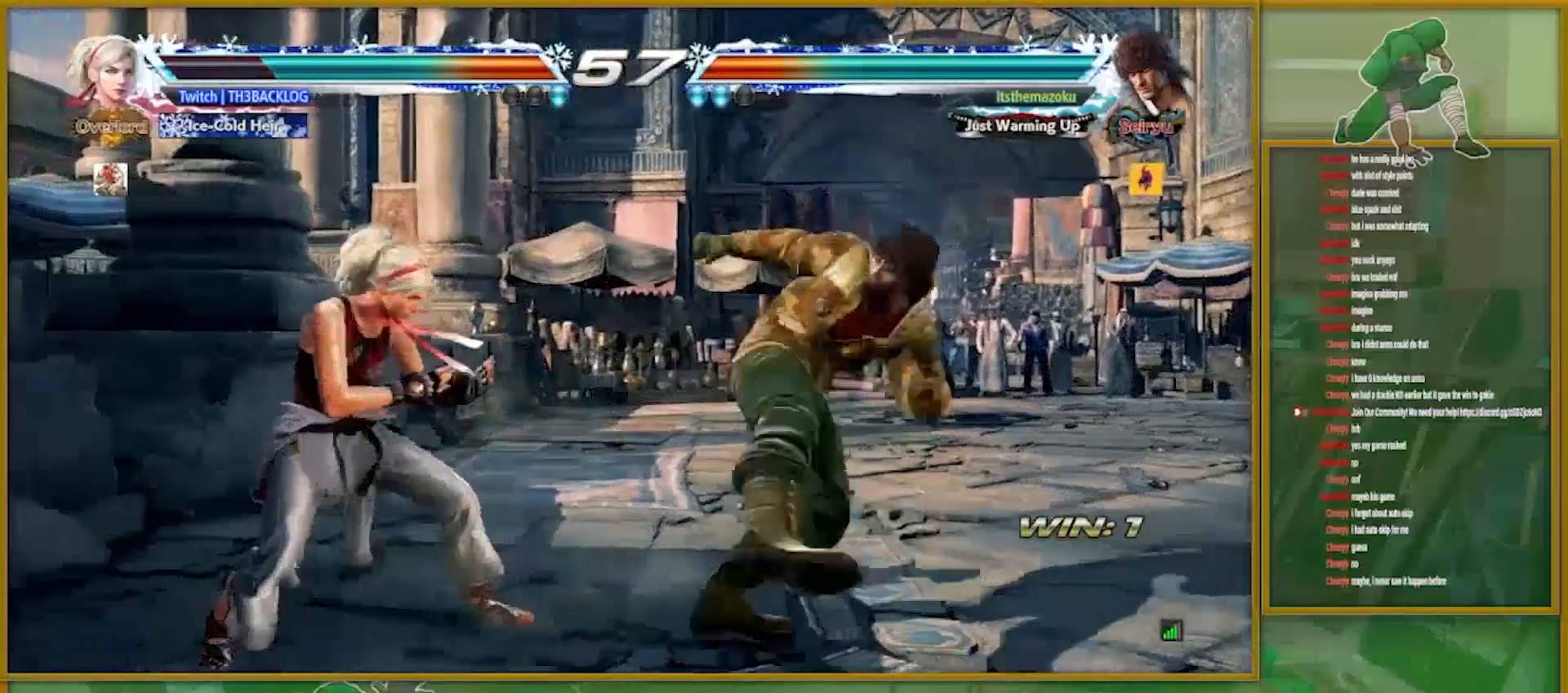
{"buttons": [], "left_stick": "left", "events": [[100, "CROSS", "up"]]}
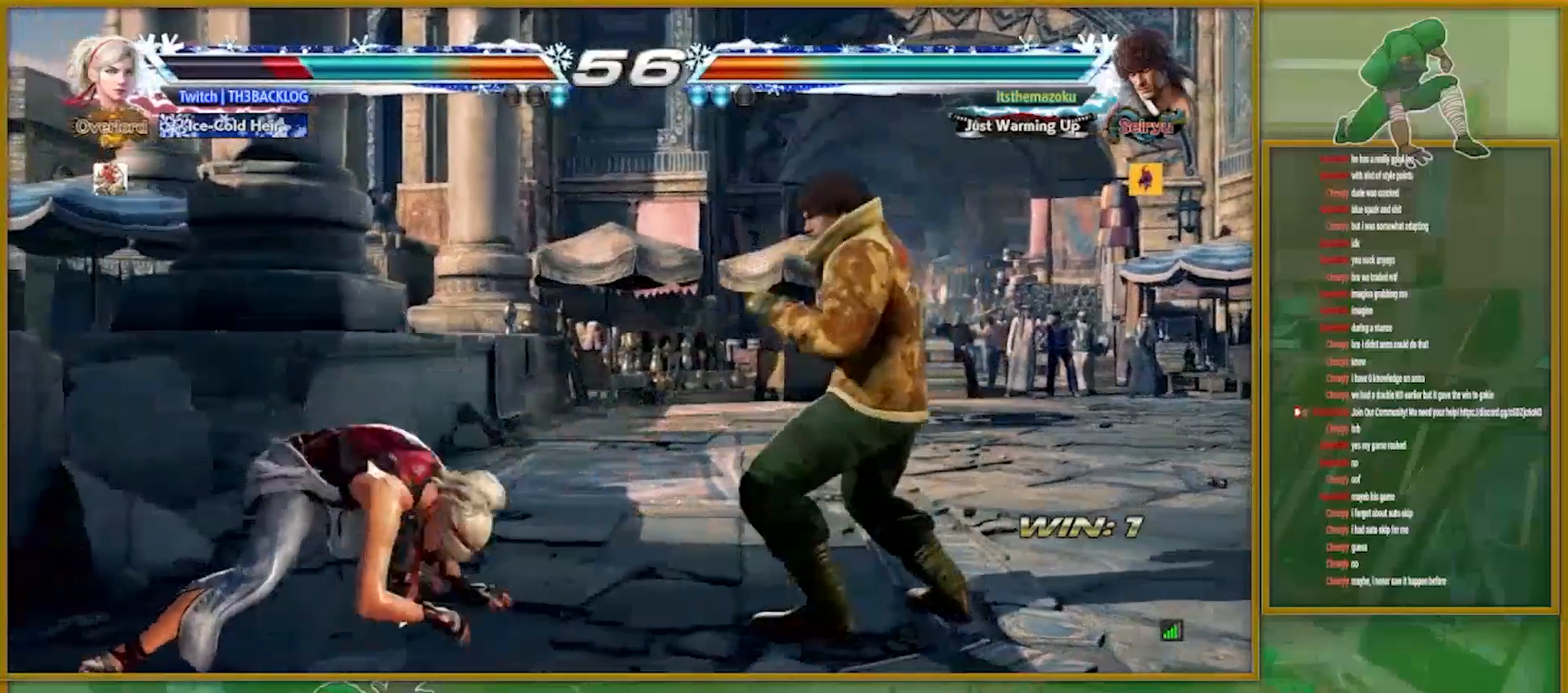
{"buttons": ["CROSS"], "left_stick": "left", "events": [[367, "CROSS", "down"]]}
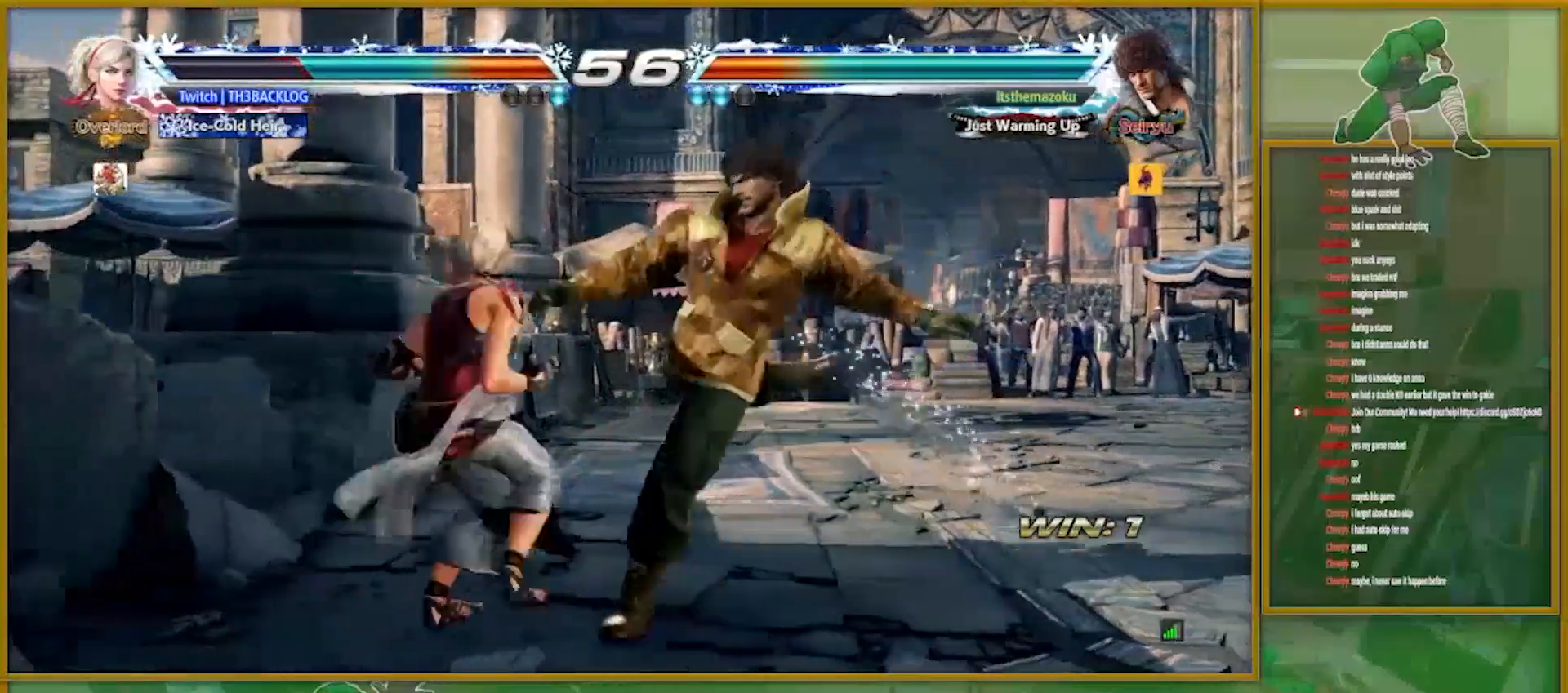
{"buttons": [], "left_stick": "center", "events": [[16, "CROSS", "up"], [50, "CIRCLE", "down"], [100, "CIRCLE", "up"], [450, "left_stick", "center"]]}
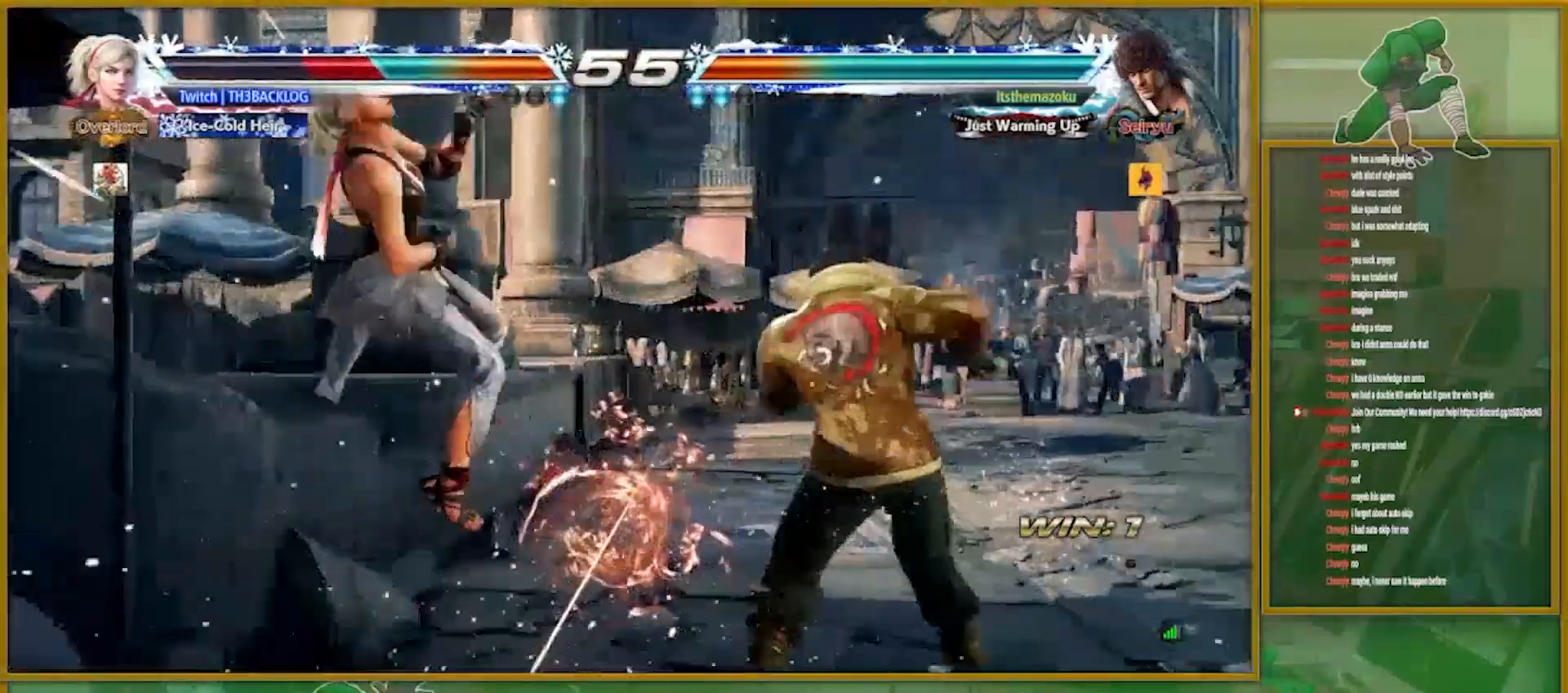
{"buttons": ["CROSS", "SQUARE", "TRIANGLE"], "left_stick": "center", "events": [[251, "CROSS", "down"], [251, "SQUARE", "down"], [251, "TRIANGLE", "down"], [284, "SQUARE", "up"], [301, "TRIANGLE", "up"], [317, "CROSS", "up"], [401, "SQUARE", "down"], [401, "TRIANGLE", "down"], [451, "CROSS", "down"]]}
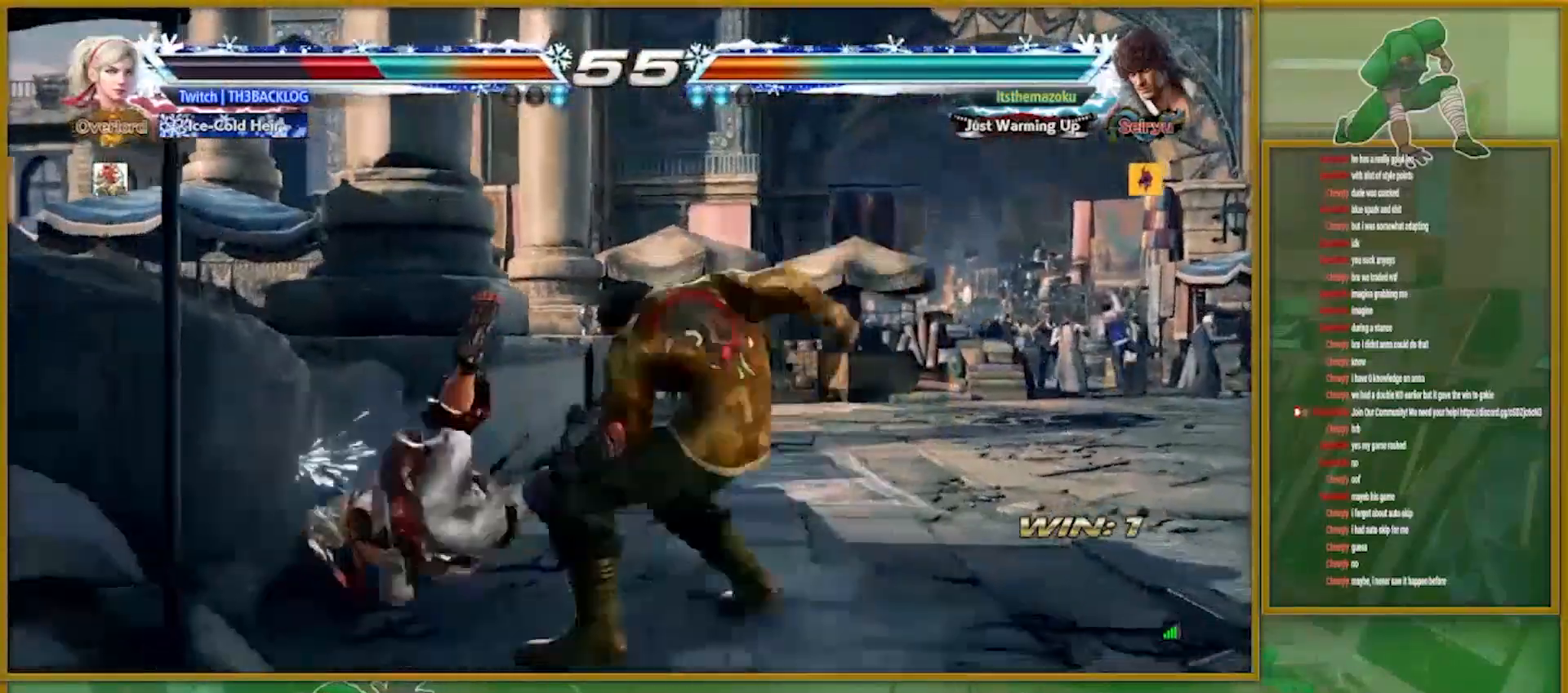
{"buttons": [], "left_stick": "left", "events": [[17, "SQUARE", "up"], [17, "TRIANGLE", "up"], [33, "CROSS", "up"], [117, "left_stick", "left"]]}
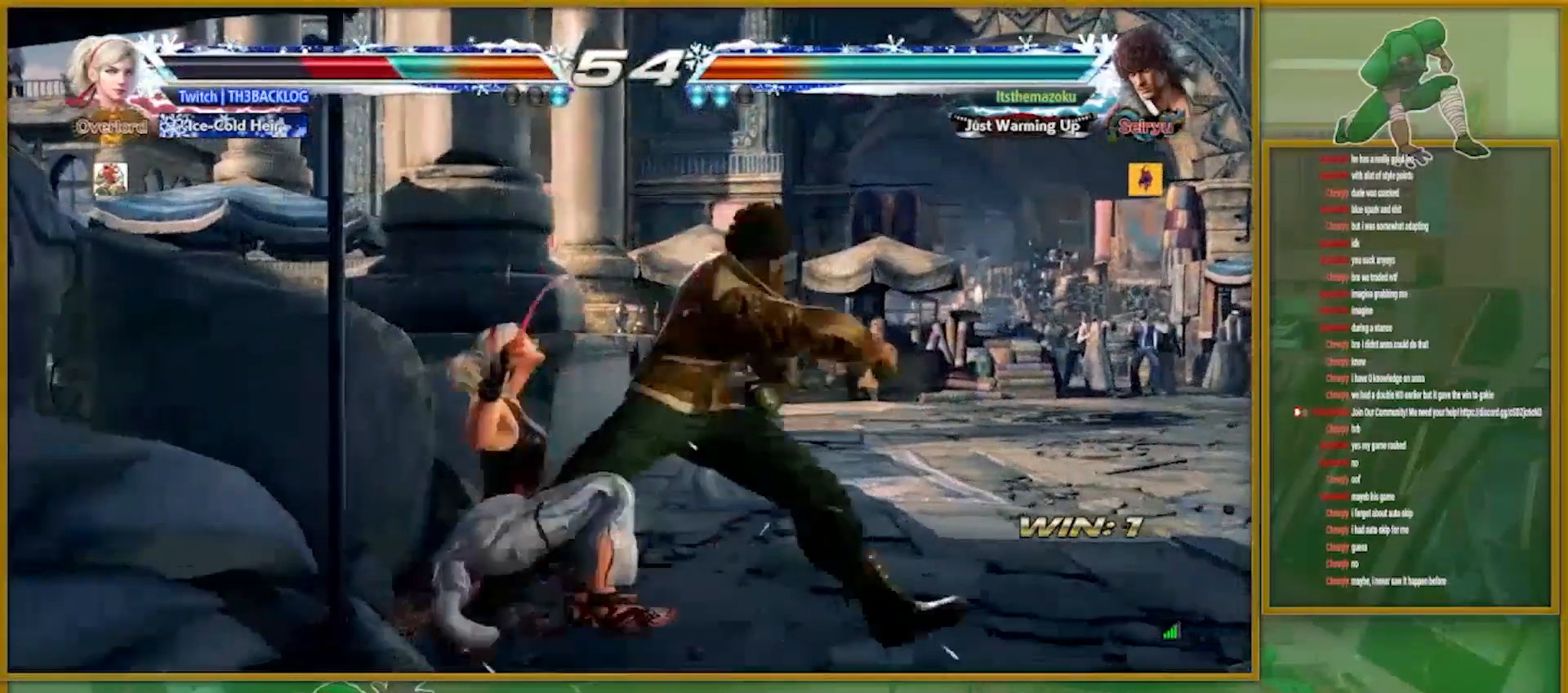
{"buttons": ["SQUARE"], "left_stick": "left", "events": [[417, "SQUARE", "down"]]}
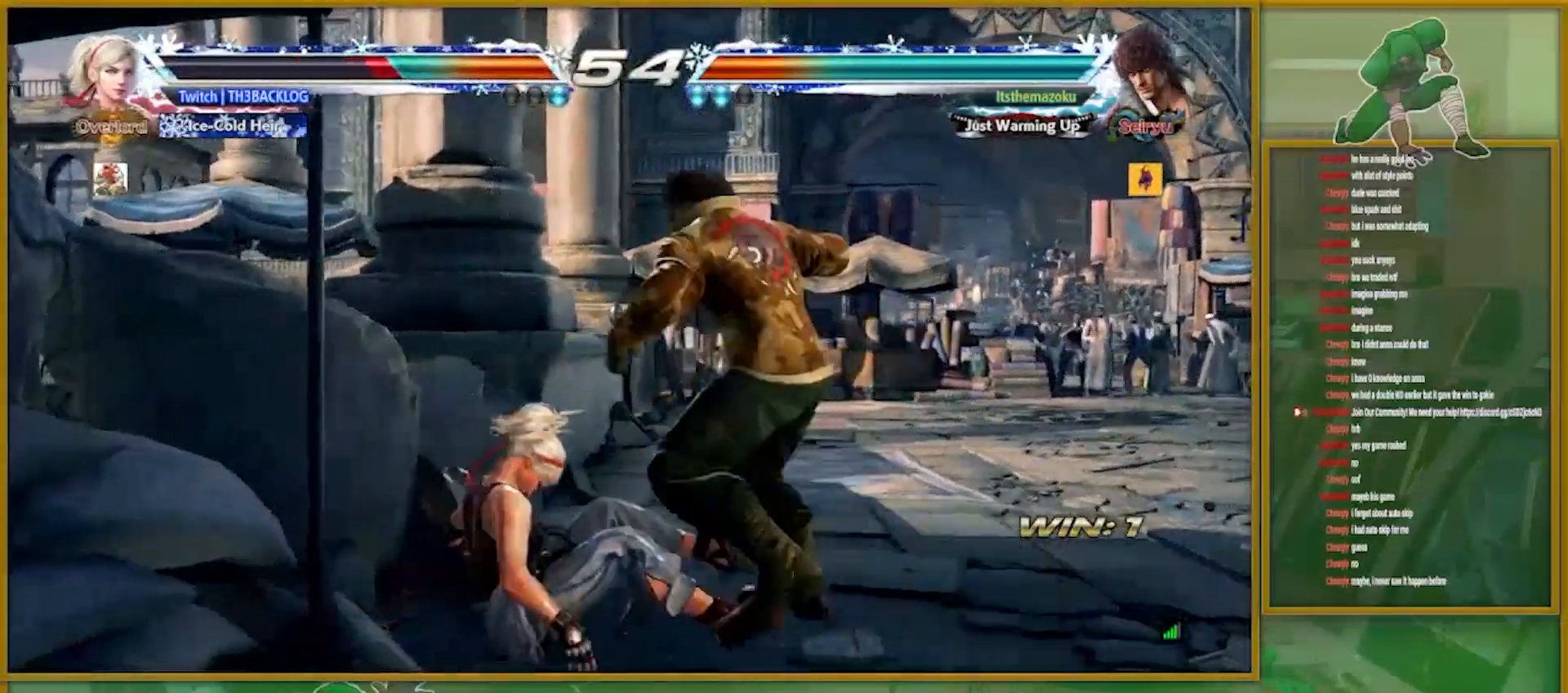
{"buttons": [], "left_stick": "left", "events": [[83, "SQUARE", "up"], [133, "TRIANGLE", "down"], [133, "left_stick", "center"], [233, "left_stick", "down-right"], [250, "TRIANGLE", "up"], [333, "left_stick", "center"], [484, "left_stick", "left"]]}
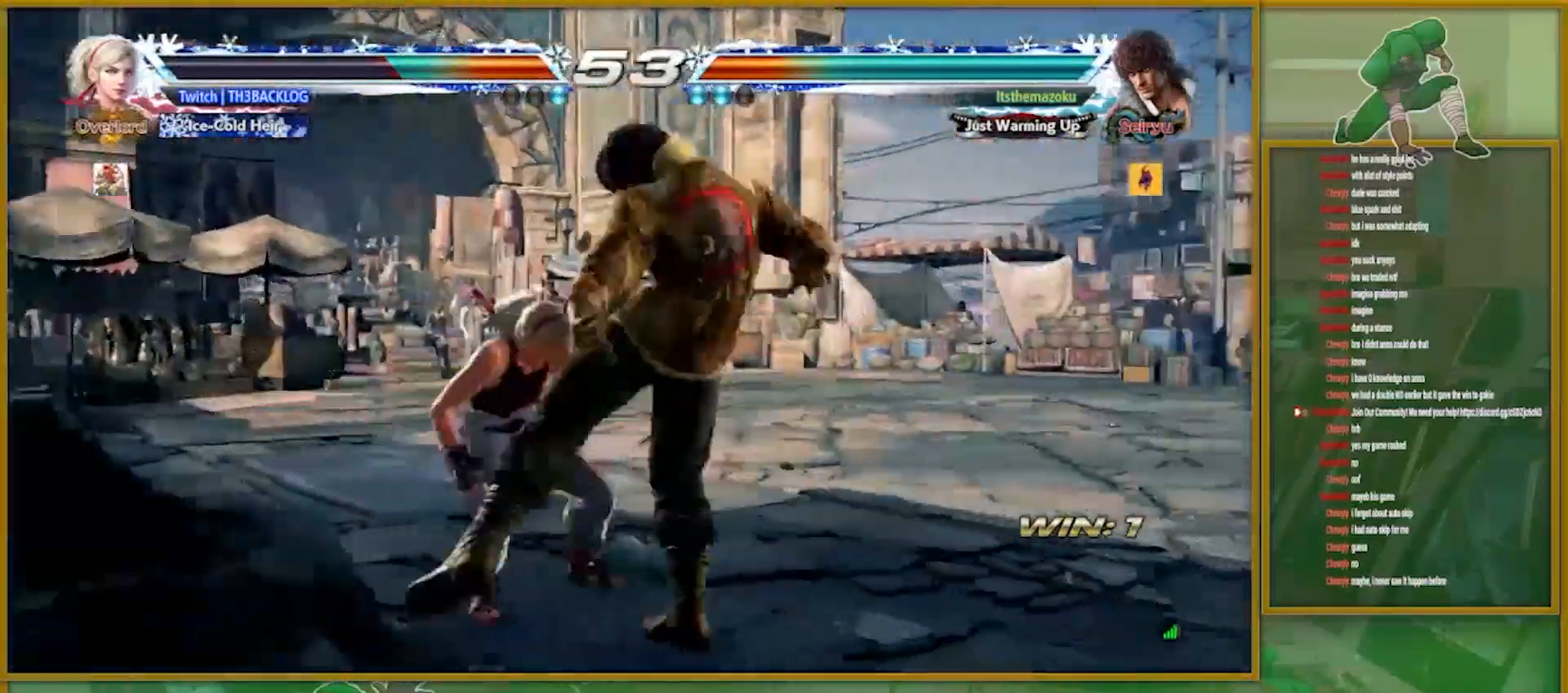
{"buttons": [], "left_stick": "center", "events": [[401, "left_stick", "center"]]}
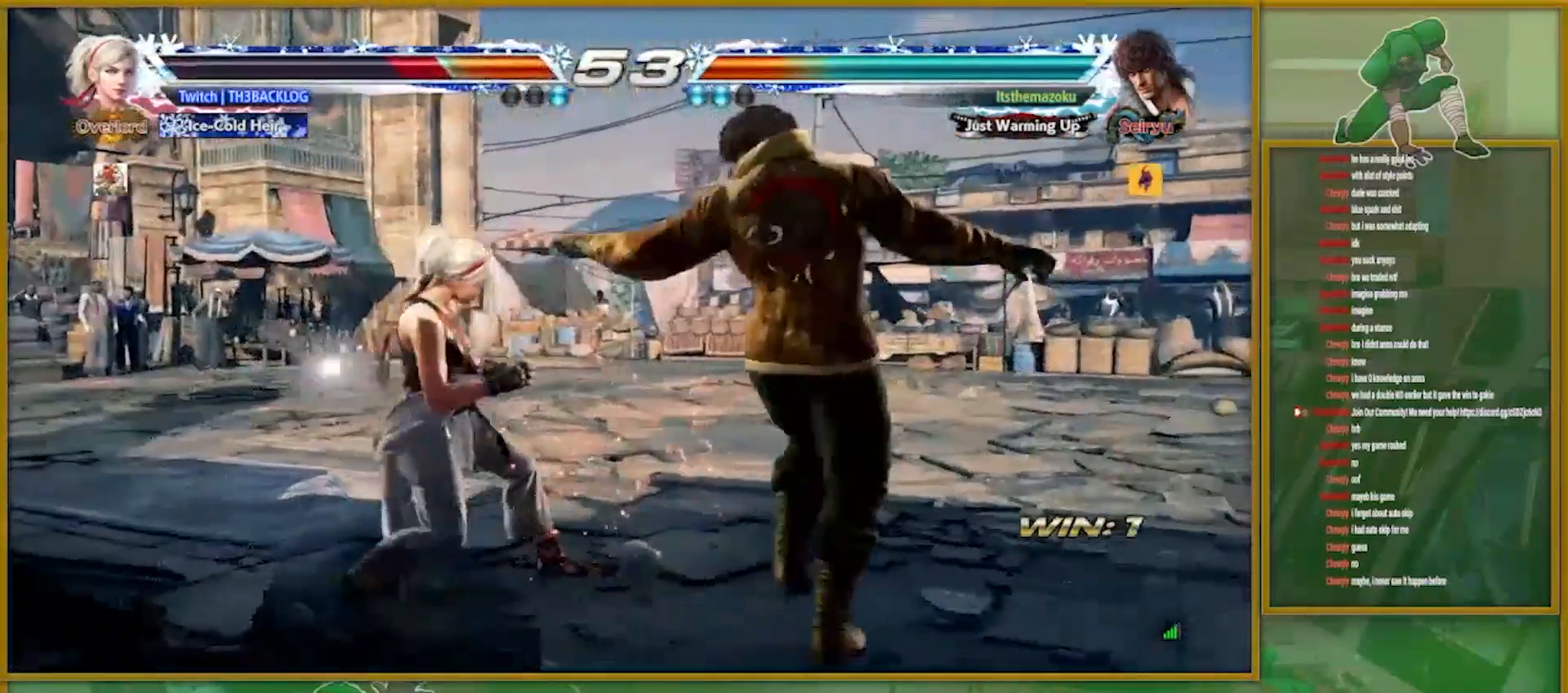
{"buttons": [], "left_stick": "down-right"}